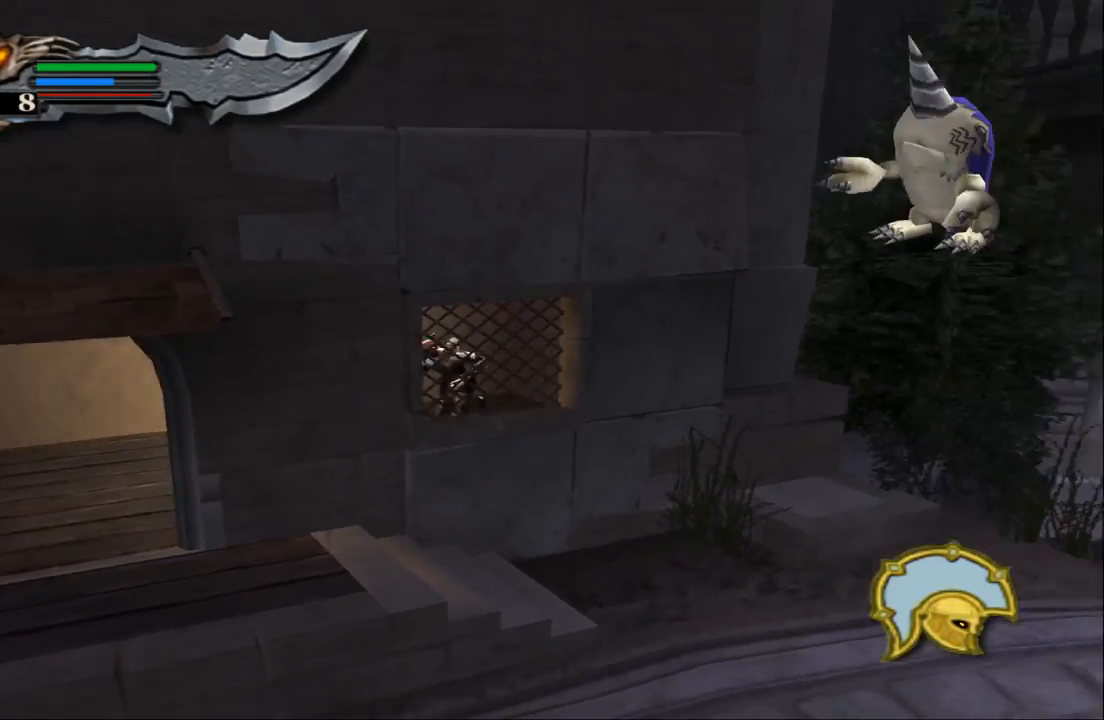
Gameplay with a controller (PlayStation layout); each line is a JSON object with the inputs held at the frame after it. "events" lists button and stick changes between this image and that frame as [ms after this image, input, new state], when the widget could be followed in between. Not read: L3 R3.
{"buttons": [], "left_stick": "down-left", "right_stick": "center", "events": []}
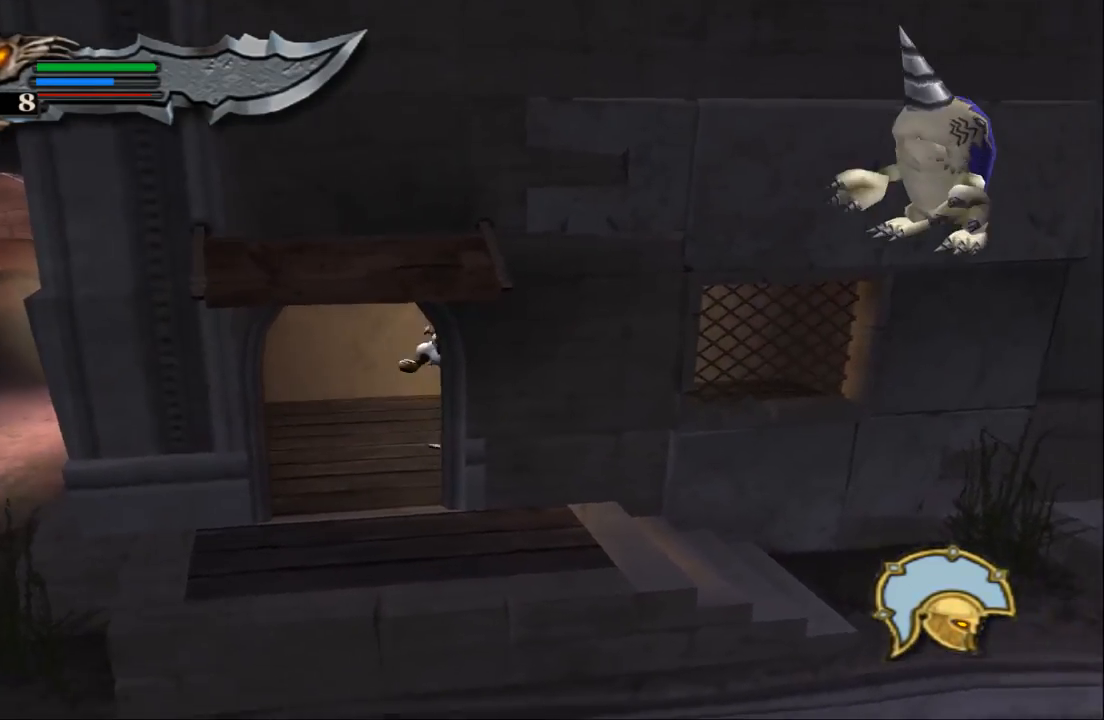
{"buttons": [], "left_stick": "down-right", "right_stick": "center", "events": [[33, "left_stick", "down"], [300, "left_stick", "down-right"]]}
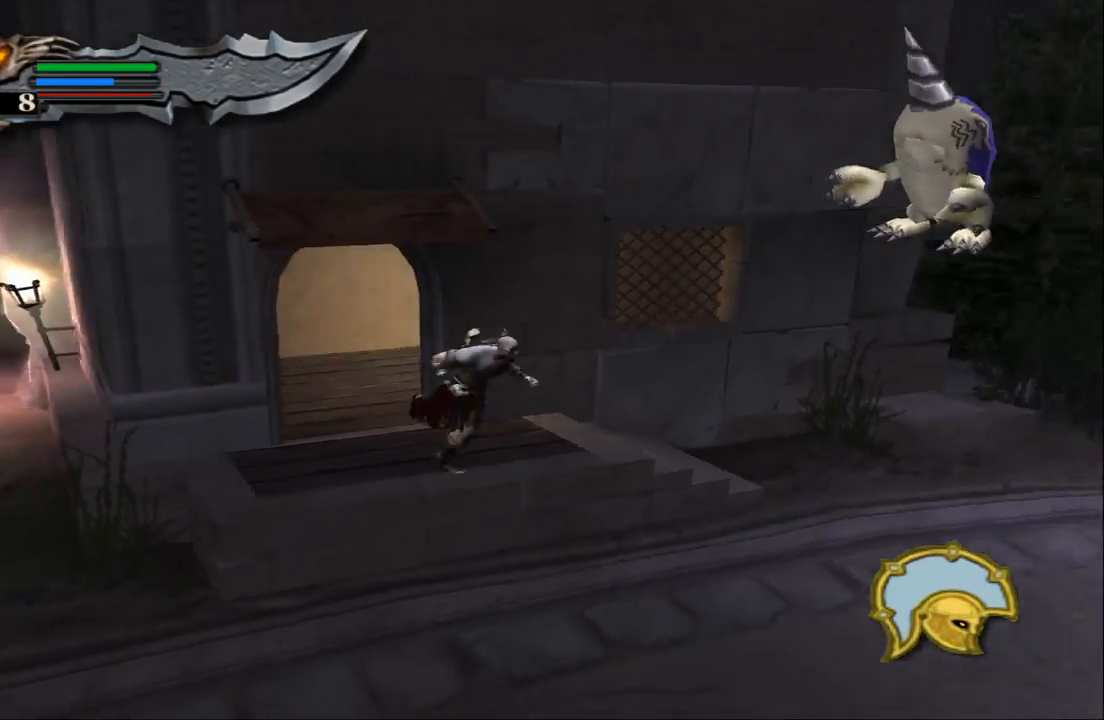
{"buttons": [], "left_stick": "right", "right_stick": "center", "events": [[200, "left_stick", "right"]]}
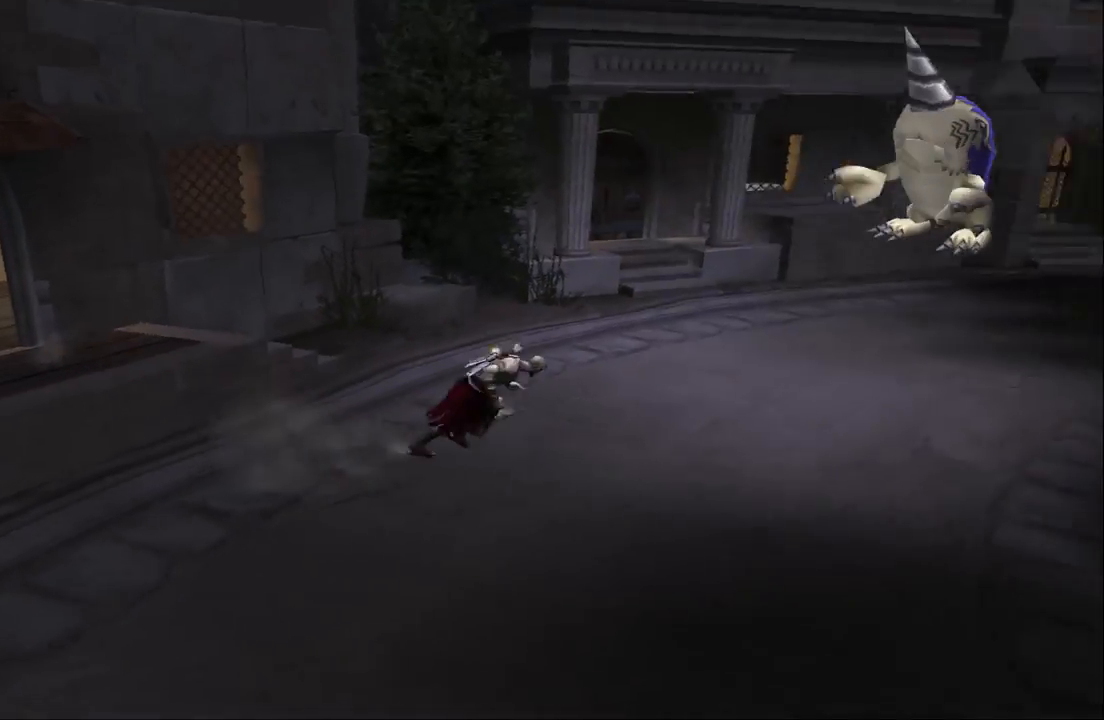
{"buttons": [], "left_stick": "up-right", "right_stick": "center", "events": [[133, "left_stick", "up-right"]]}
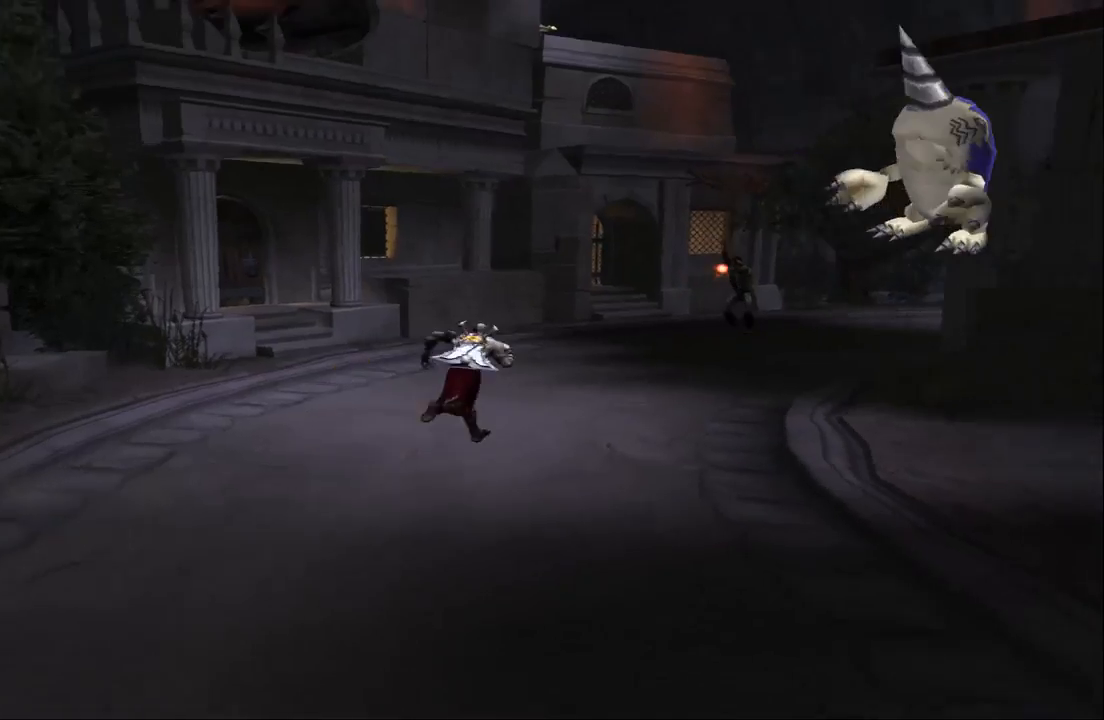
{"buttons": [], "left_stick": "right", "right_stick": "center", "events": [[367, "left_stick", "right"]]}
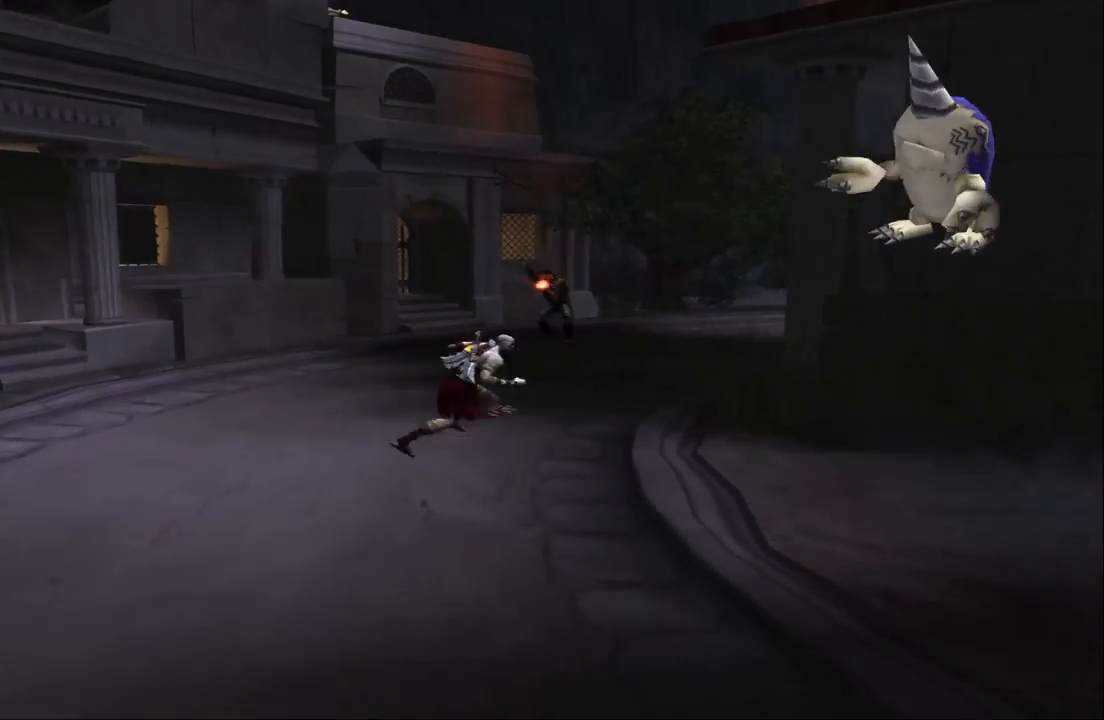
{"buttons": [], "left_stick": "up-right", "right_stick": "center", "events": [[500, "left_stick", "up-right"]]}
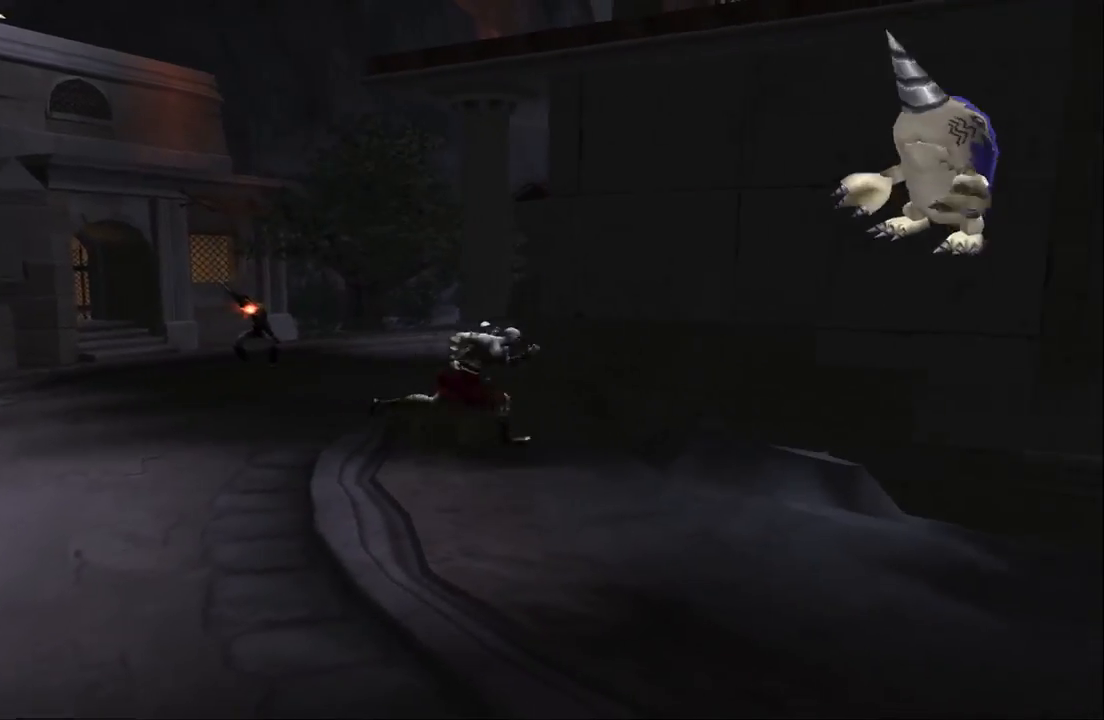
{"buttons": ["CROSS"], "left_stick": "up", "right_stick": "center", "events": [[33, "left_stick", "up"], [67, "CROSS", "down"], [200, "CROSS", "up"], [300, "CROSS", "down"], [433, "CROSS", "up"], [500, "CROSS", "down"]]}
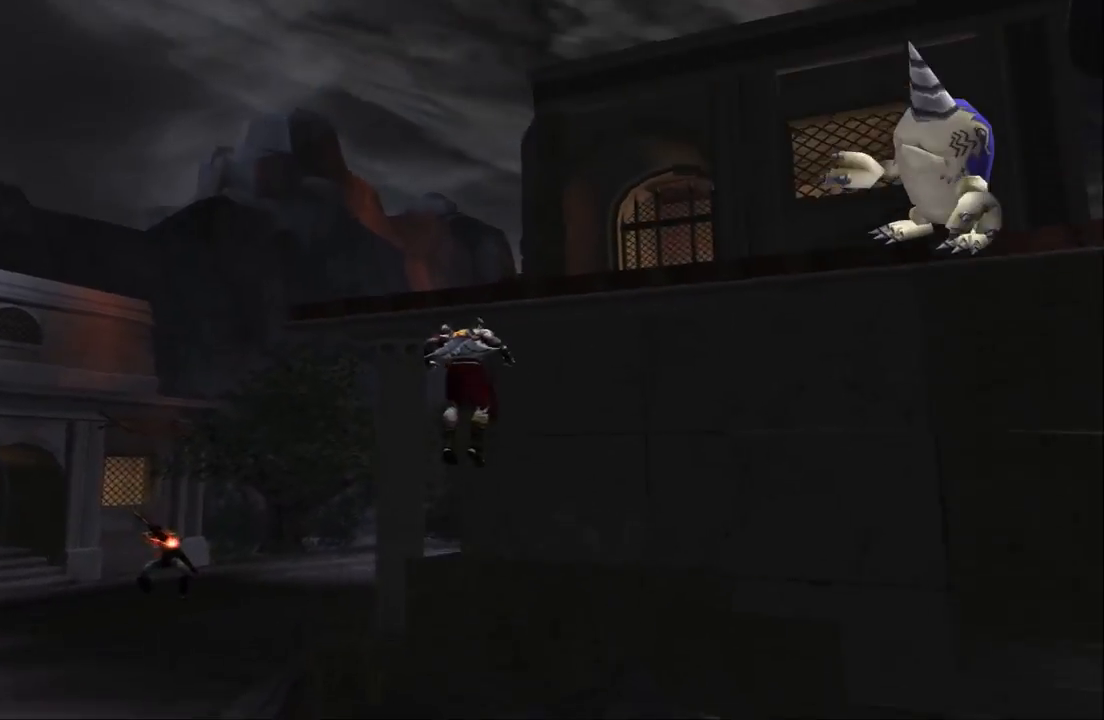
{"buttons": [], "left_stick": "right", "right_stick": "center", "events": [[100, "left_stick", "up-right"], [133, "CROSS", "up"], [200, "CROSS", "down"], [333, "CROSS", "up"], [433, "left_stick", "right"]]}
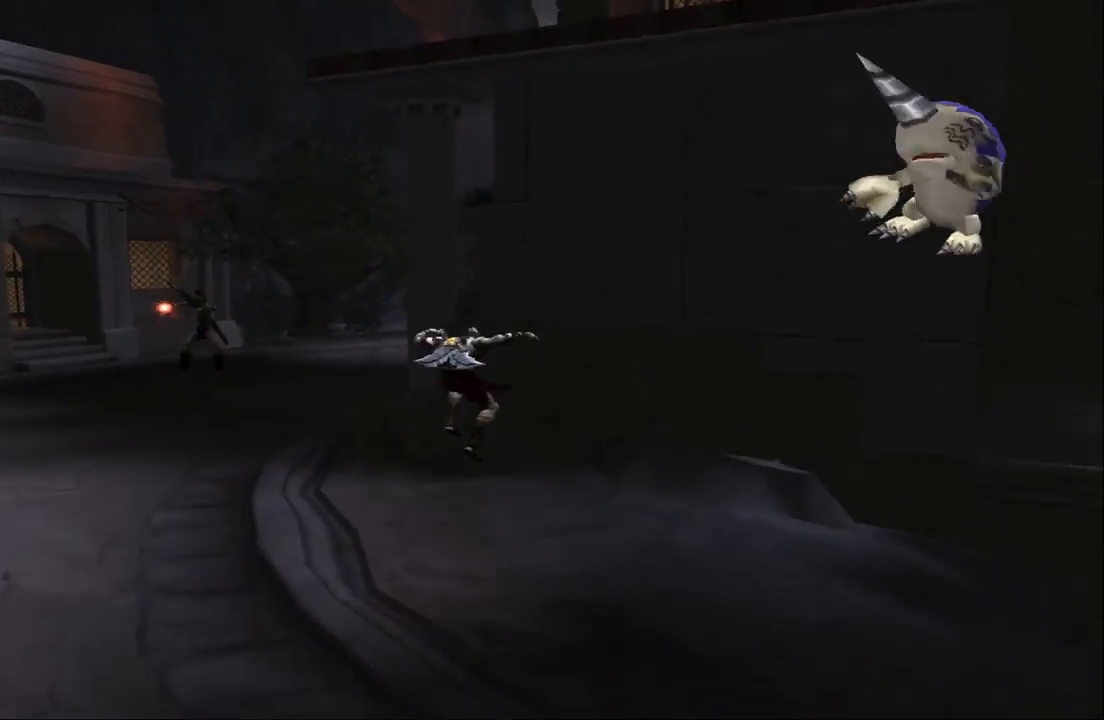
{"buttons": ["CROSS"], "left_stick": "up", "right_stick": "center", "events": [[400, "left_stick", "up"], [433, "CROSS", "down"]]}
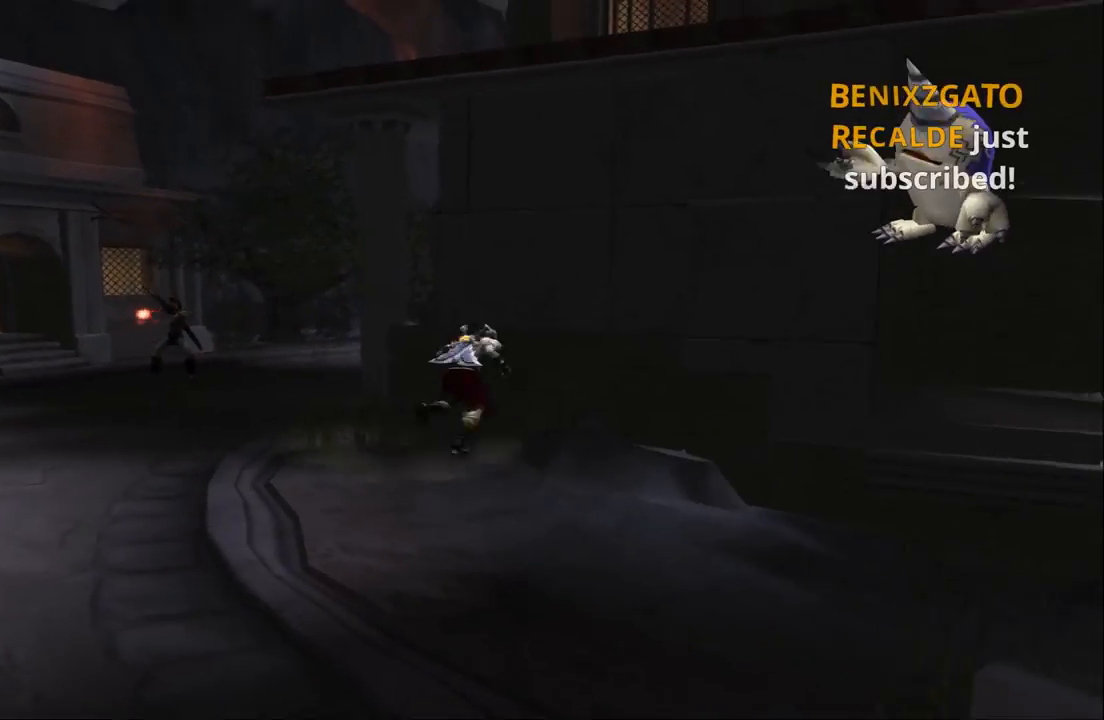
{"buttons": ["CROSS"], "left_stick": "up-right", "right_stick": "center", "events": [[167, "CROSS", "up"], [200, "left_stick", "up-right"], [267, "CROSS", "down"]]}
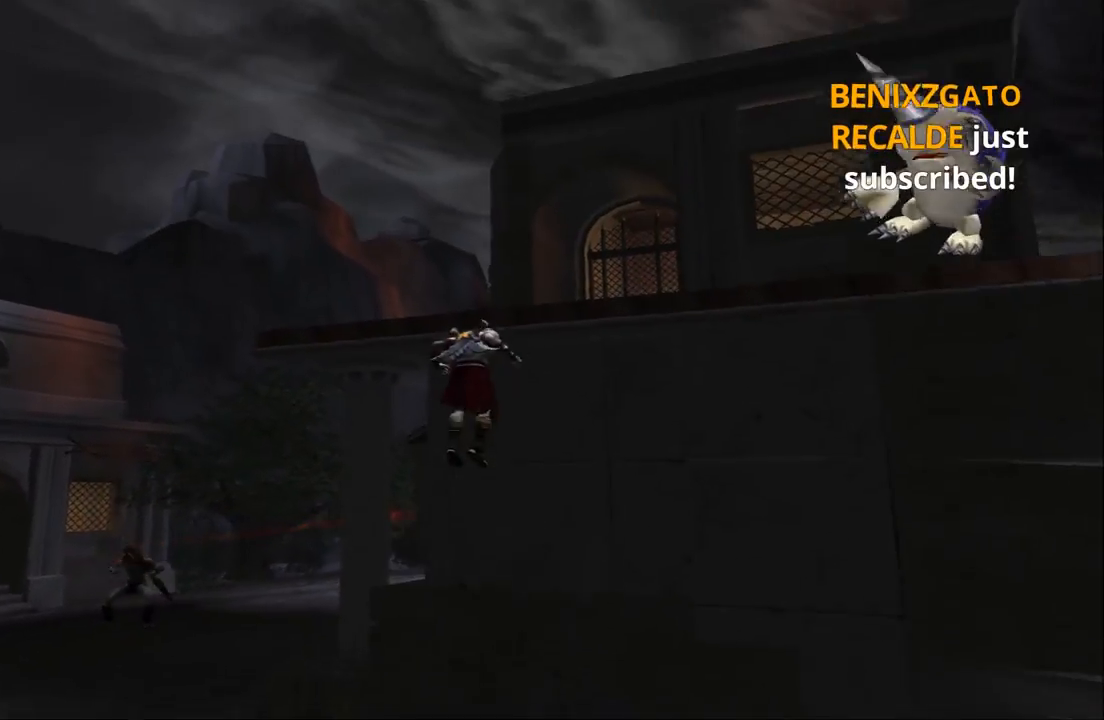
{"buttons": [], "left_stick": "up", "right_stick": "center", "events": [[200, "CROSS", "up"], [267, "left_stick", "up"]]}
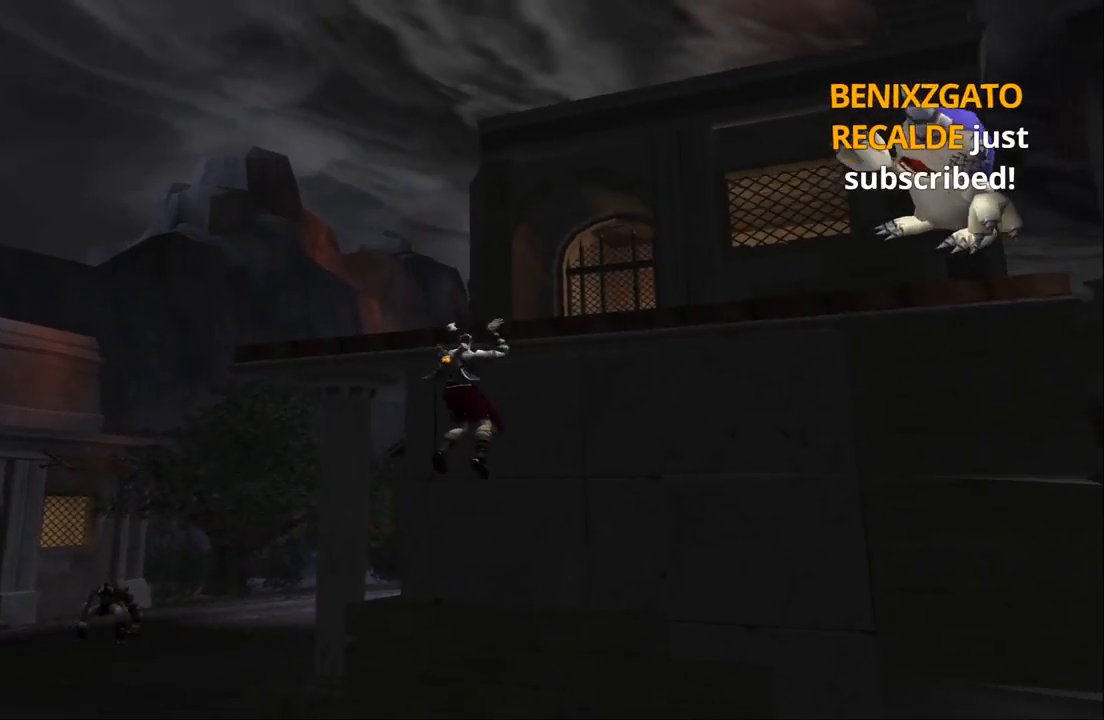
{"buttons": [], "left_stick": "up-right", "right_stick": "center", "events": [[33, "CROSS", "down"], [167, "CROSS", "up"], [233, "CROSS", "down"], [267, "left_stick", "up-right"], [367, "CROSS", "up"]]}
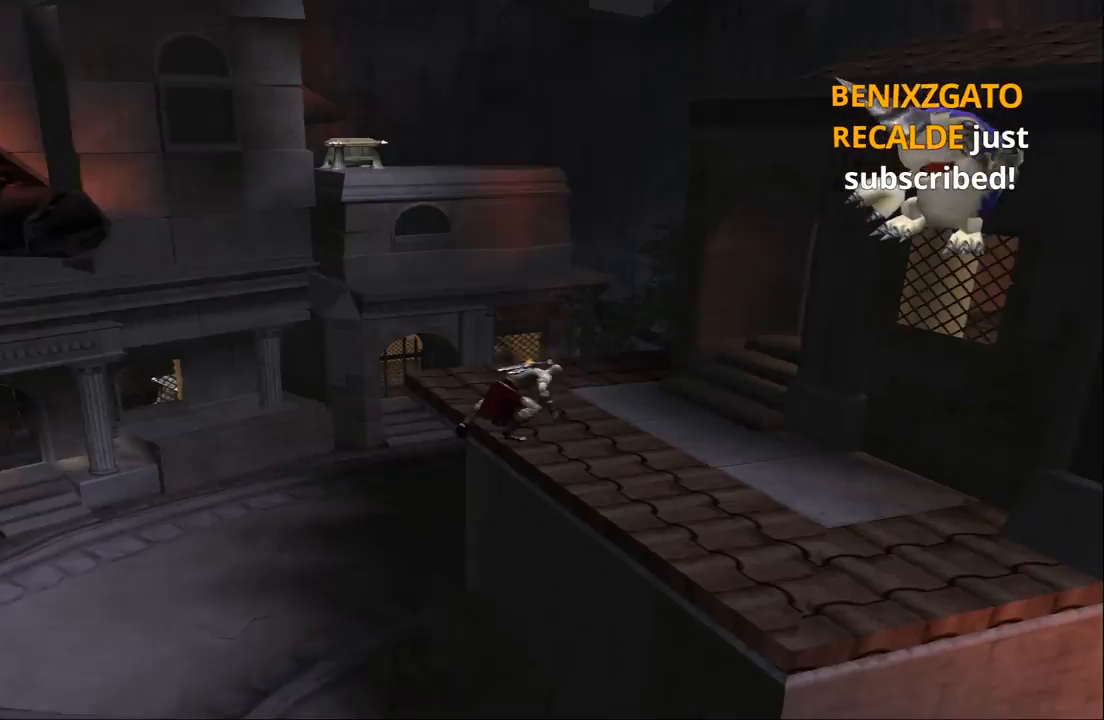
{"buttons": [], "left_stick": "up-right", "right_stick": "center", "events": []}
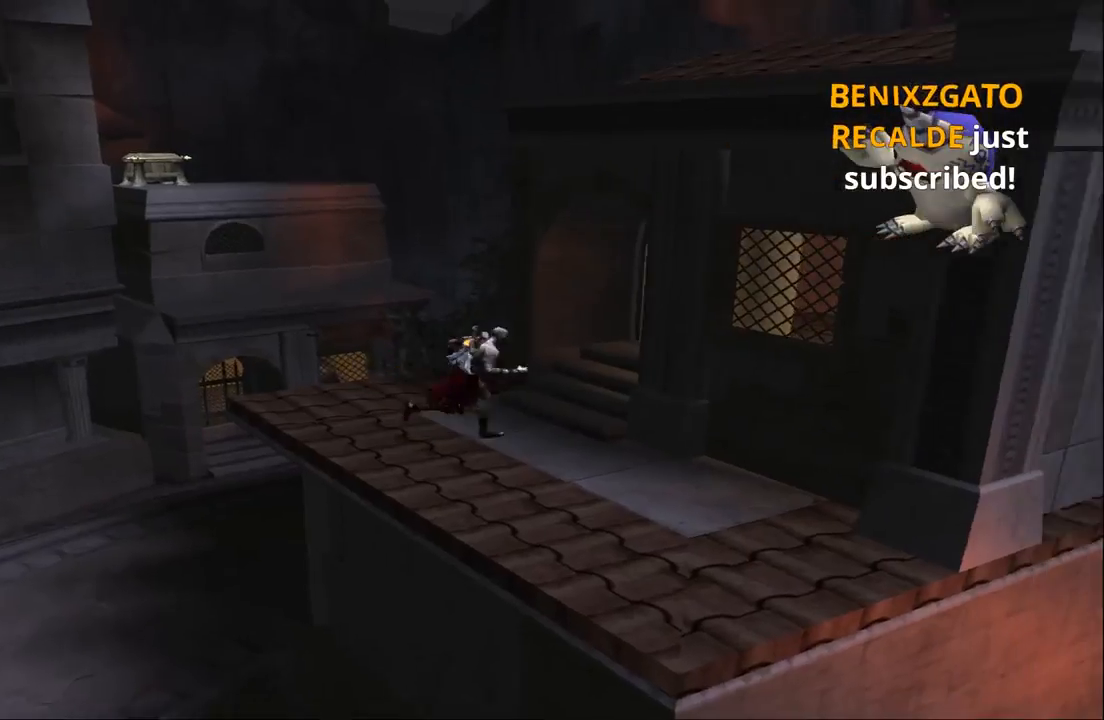
{"buttons": ["SQUARE"], "left_stick": "up-right", "right_stick": "center", "events": [[100, "SQUARE", "down"], [200, "SQUARE", "up"], [267, "SQUARE", "down"], [400, "SQUARE", "up"], [467, "SQUARE", "down"]]}
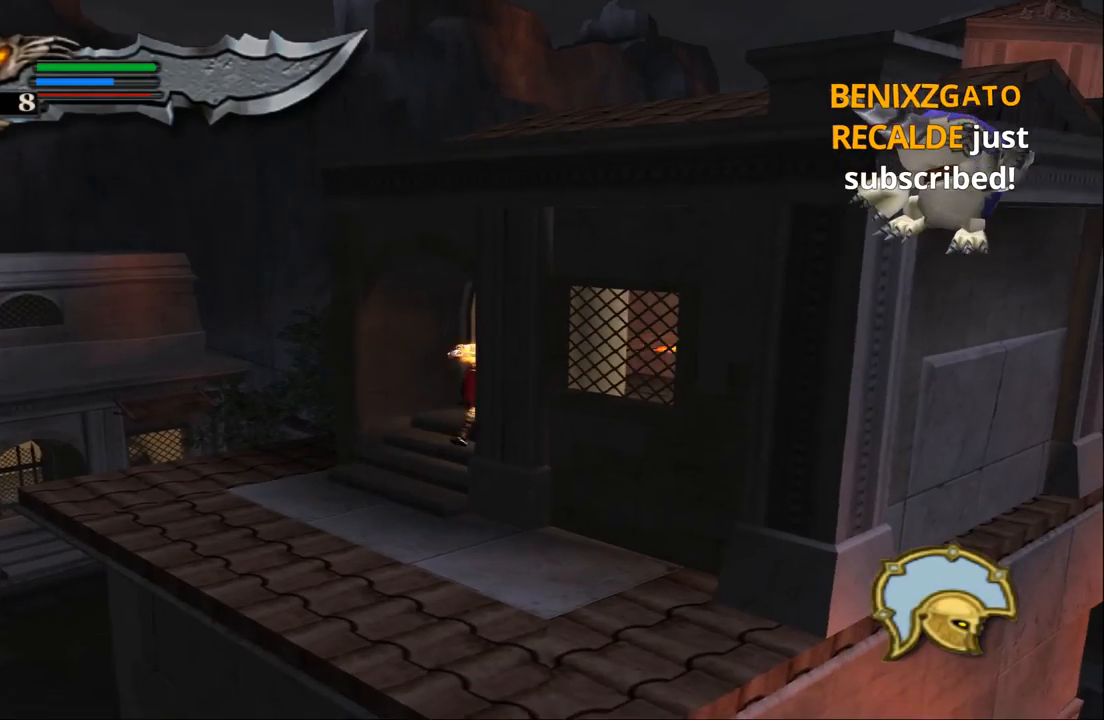
{"buttons": [], "left_stick": "up-right", "right_stick": "center", "events": [[67, "SQUARE", "up"], [133, "SQUARE", "down"], [267, "SQUARE", "up"], [333, "SQUARE", "down"], [433, "SQUARE", "up"]]}
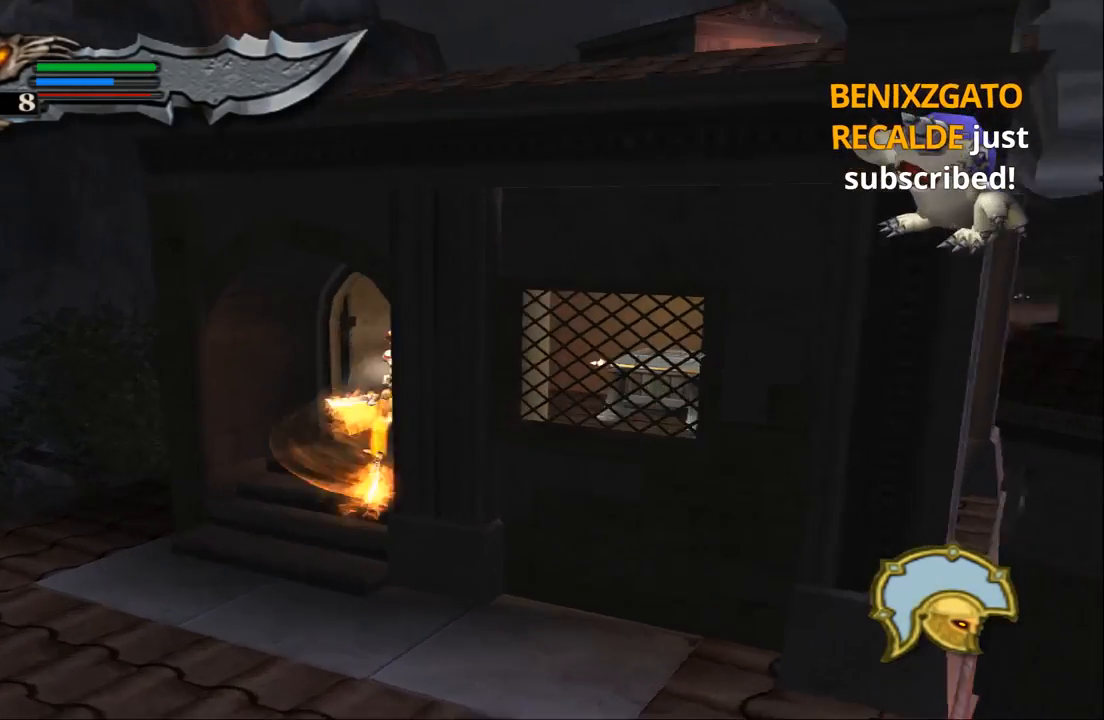
{"buttons": [], "left_stick": "right", "right_stick": "center", "events": [[33, "SQUARE", "down"], [167, "SQUARE", "up"], [233, "left_stick", "right"]]}
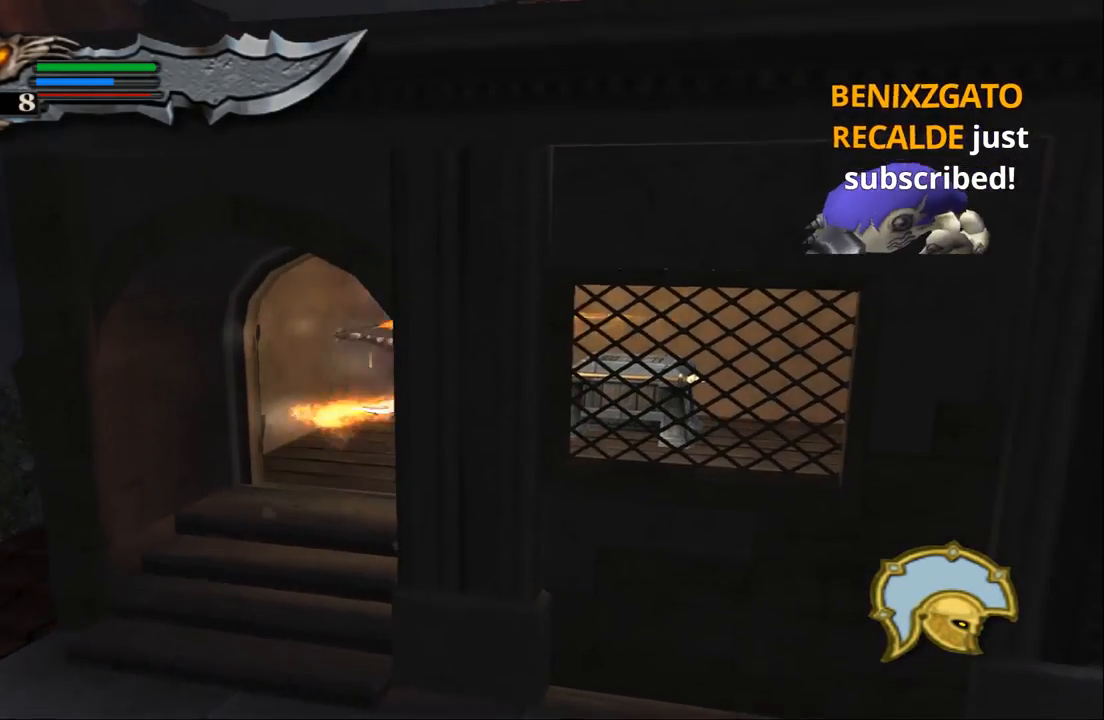
{"buttons": [], "left_stick": "right", "right_stick": "center", "events": []}
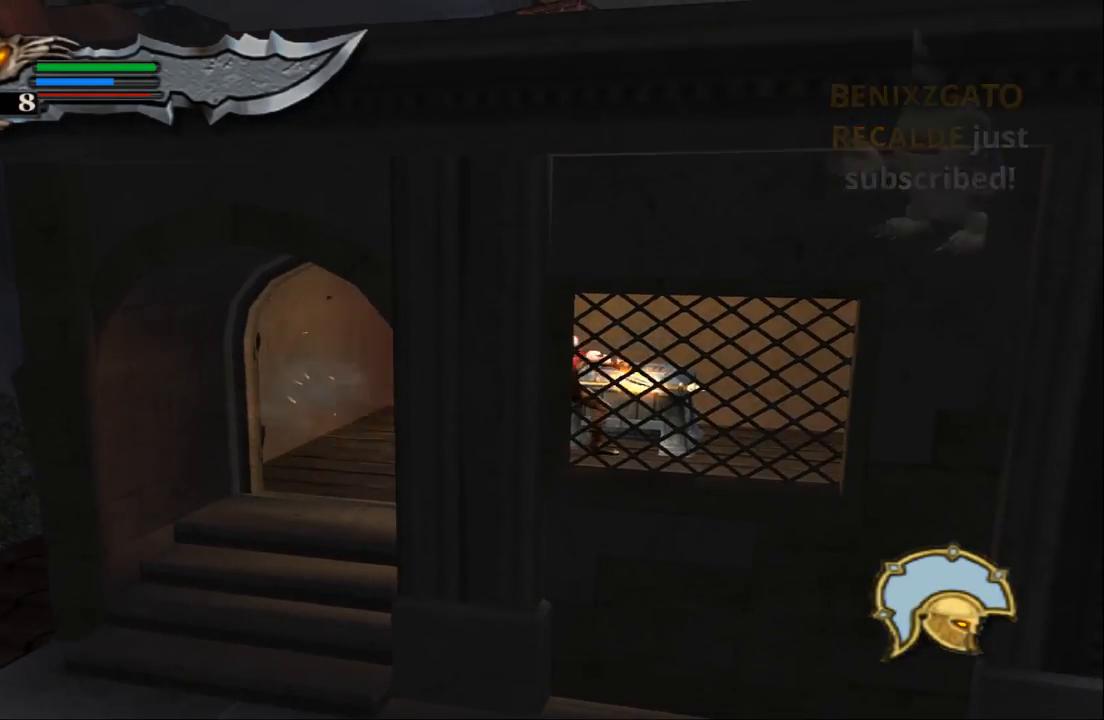
{"buttons": [], "left_stick": "down-left", "right_stick": "center", "events": [[400, "left_stick", "down-right"], [500, "left_stick", "down-left"]]}
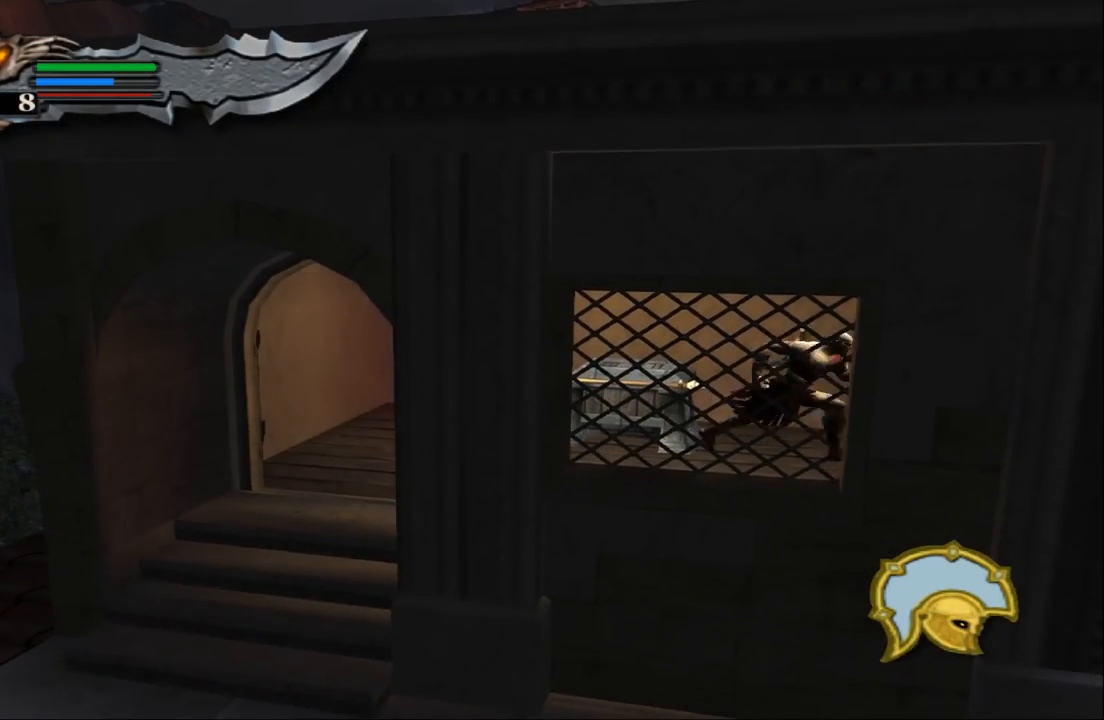
{"buttons": [], "left_stick": "up", "right_stick": "center", "events": [[233, "left_stick", "up-left"], [333, "left_stick", "up"]]}
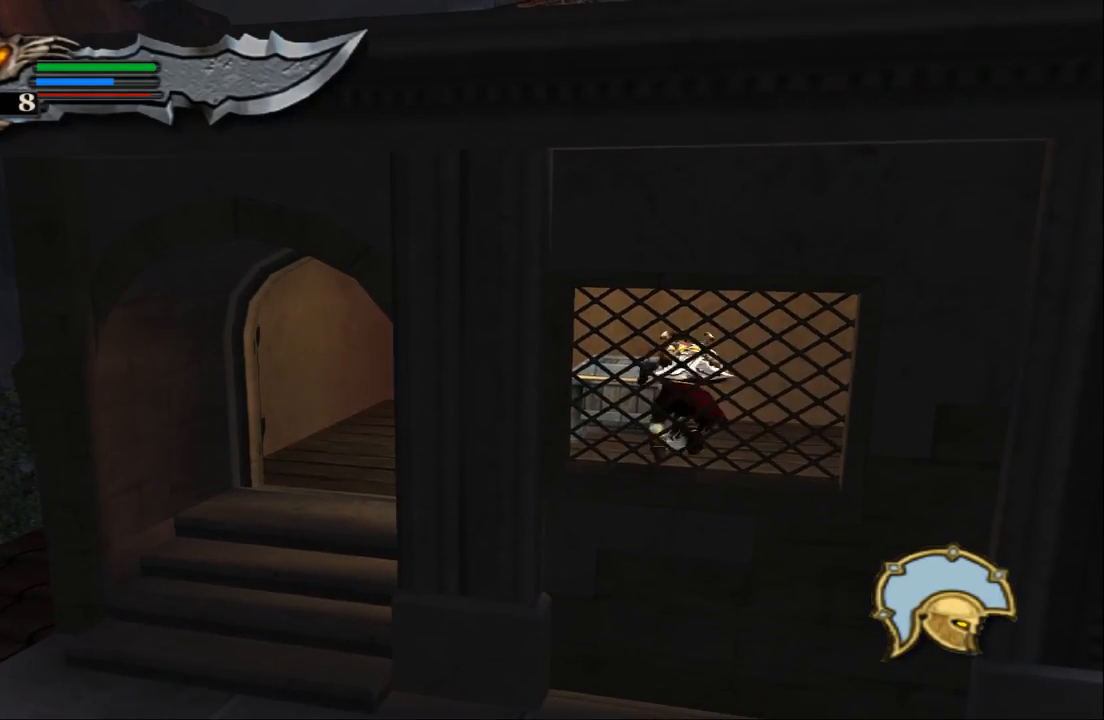
{"buttons": ["R2"], "left_stick": "center", "right_stick": "center", "events": [[33, "R2", "down"], [133, "left_stick", "center"]]}
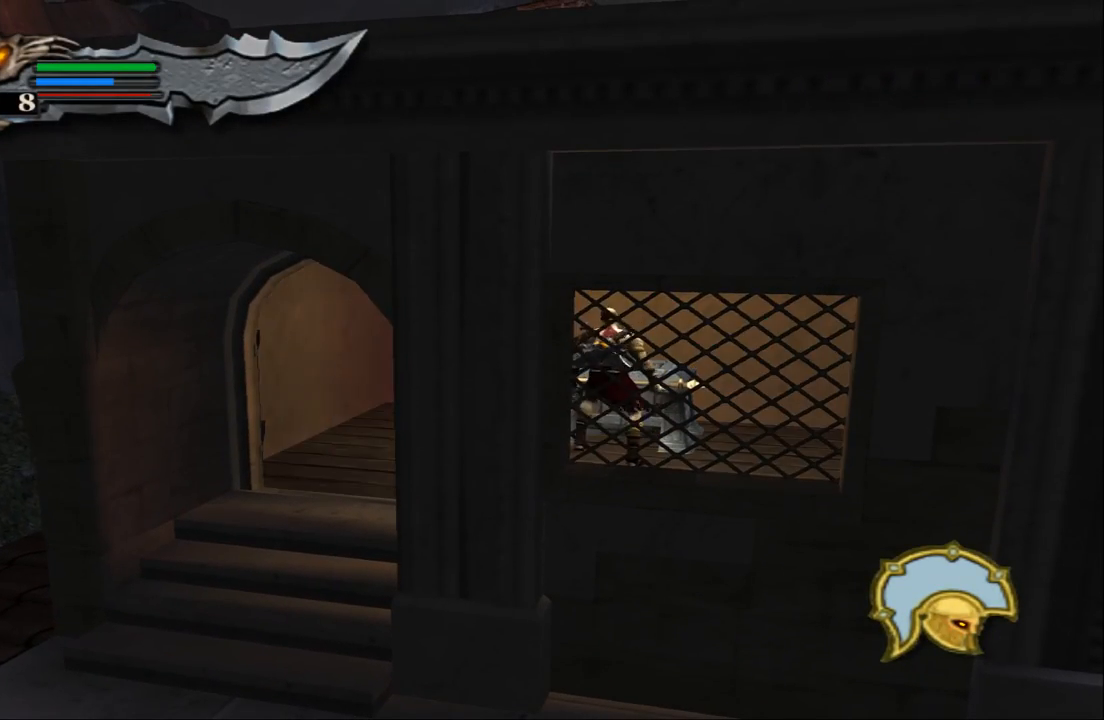
{"buttons": ["R2"], "left_stick": "center", "right_stick": "center", "events": []}
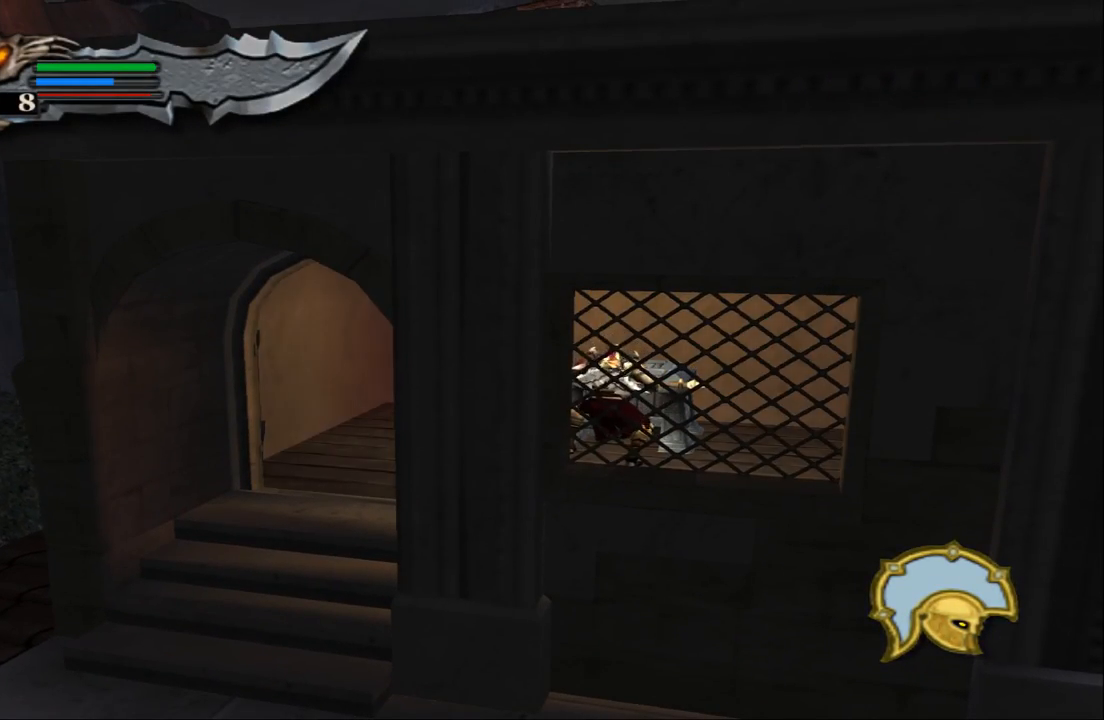
{"buttons": ["R2"], "left_stick": "center", "right_stick": "center", "events": []}
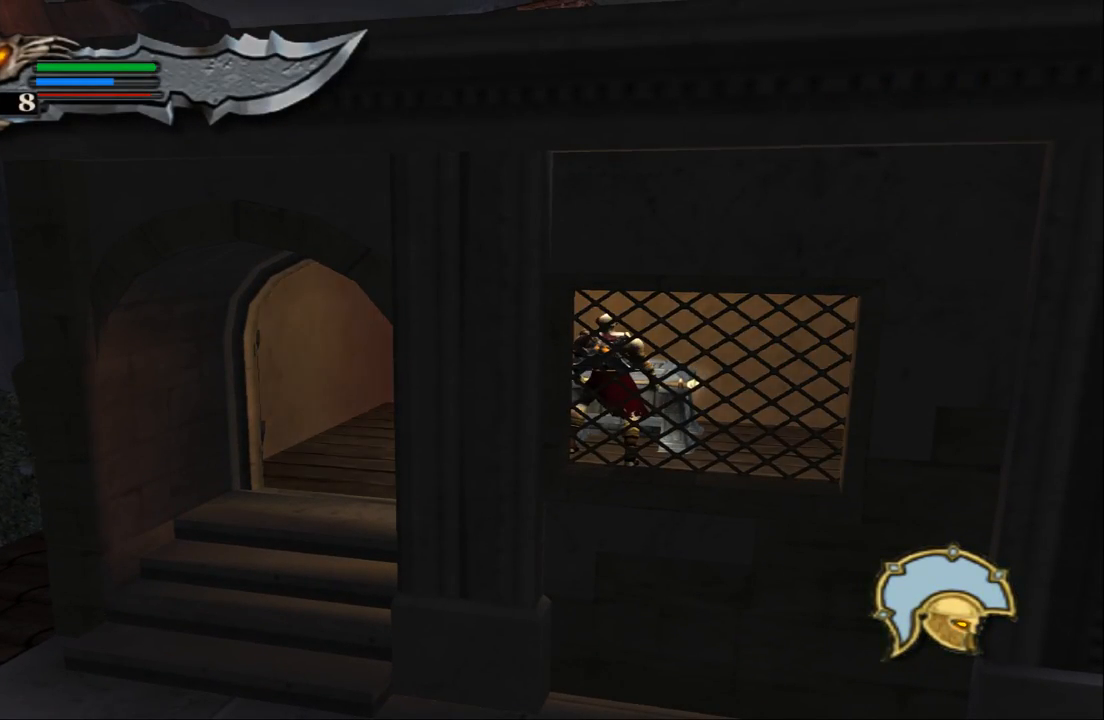
{"buttons": ["R2"], "left_stick": "center", "right_stick": "center", "events": []}
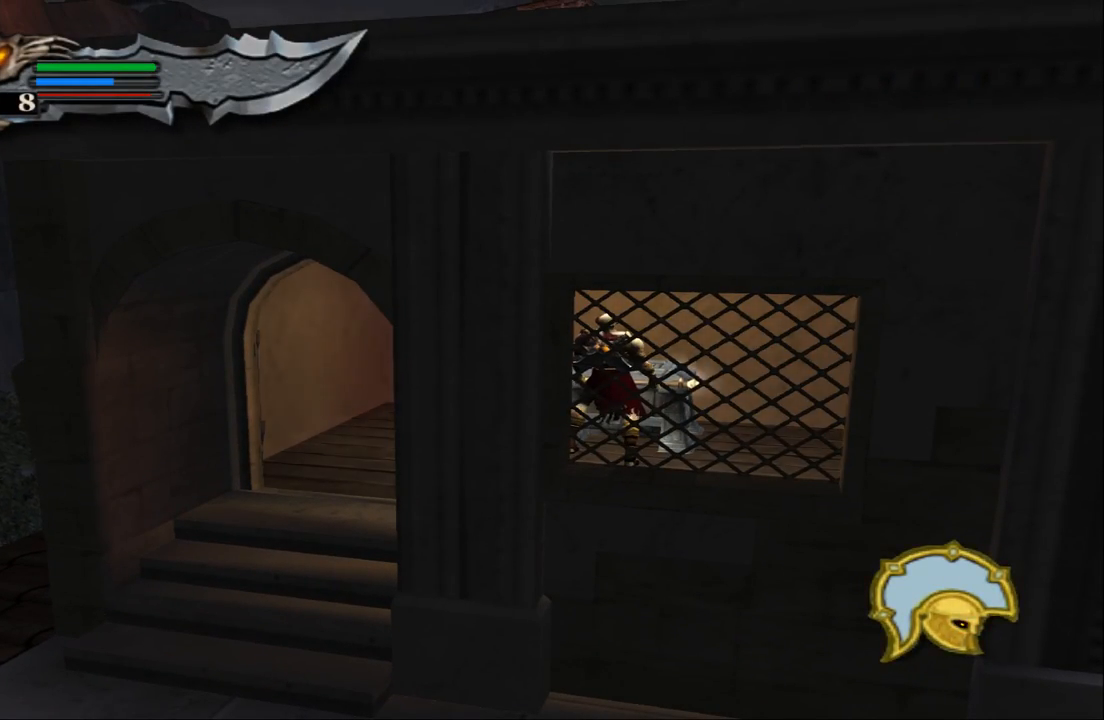
{"buttons": ["R2"], "left_stick": "center", "right_stick": "center", "events": []}
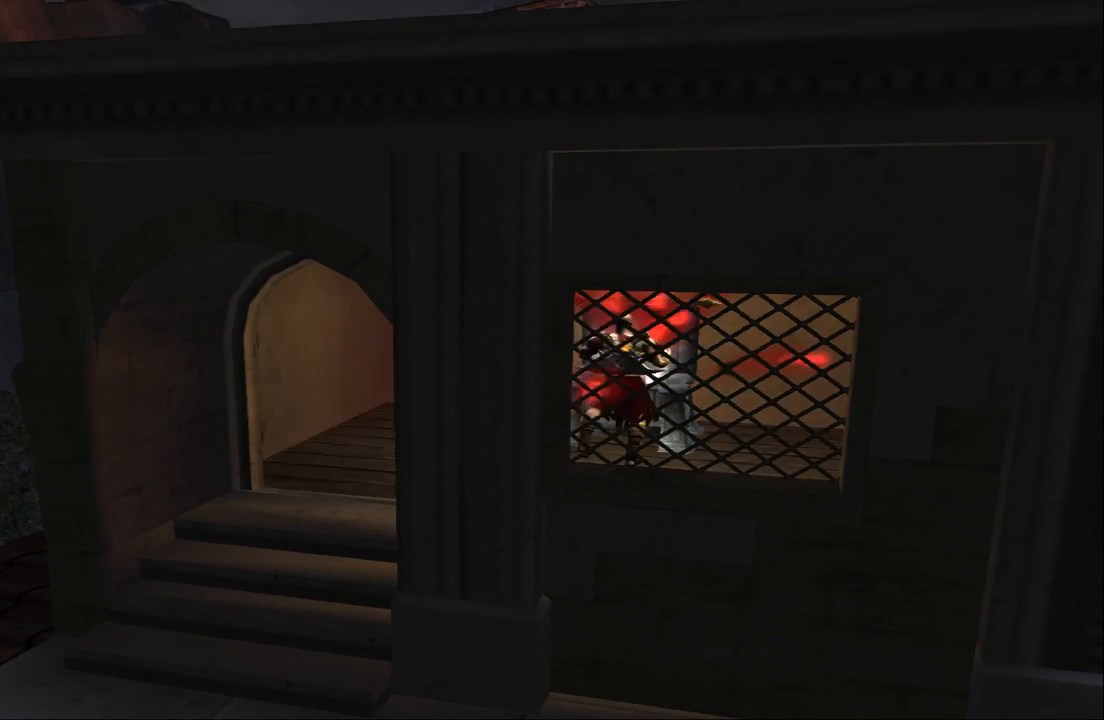
{"buttons": [], "left_stick": "left", "right_stick": "center", "events": [[67, "left_stick", "left"], [100, "R2", "up"]]}
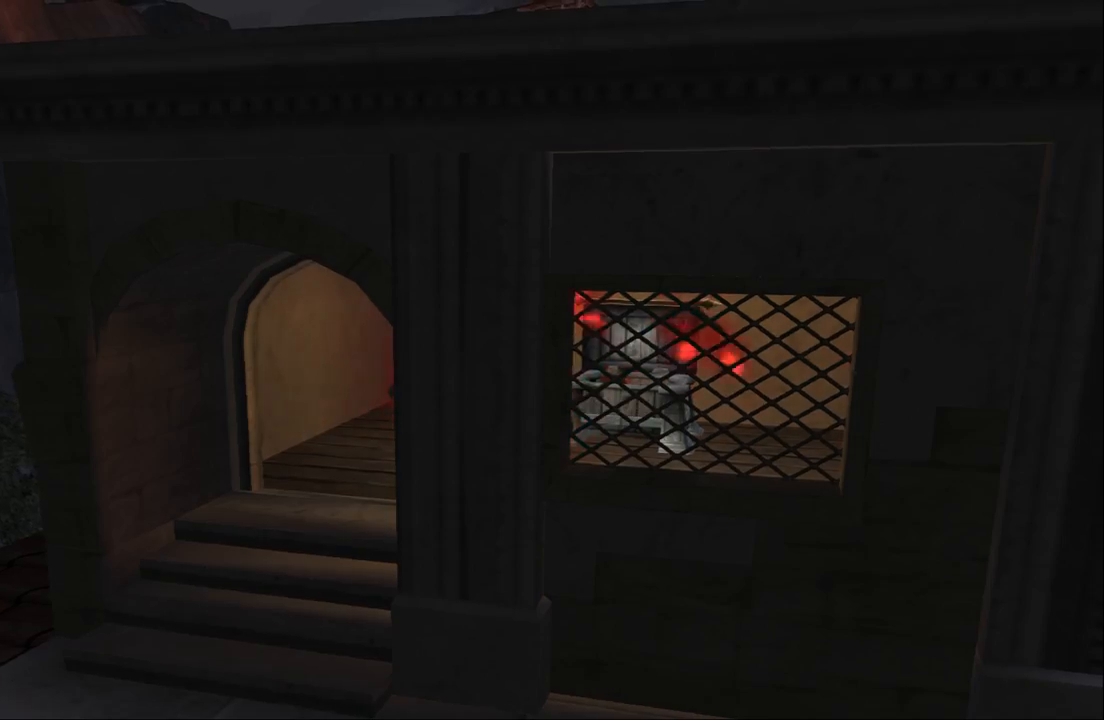
{"buttons": [], "left_stick": "down", "right_stick": "center", "events": [[67, "left_stick", "down"]]}
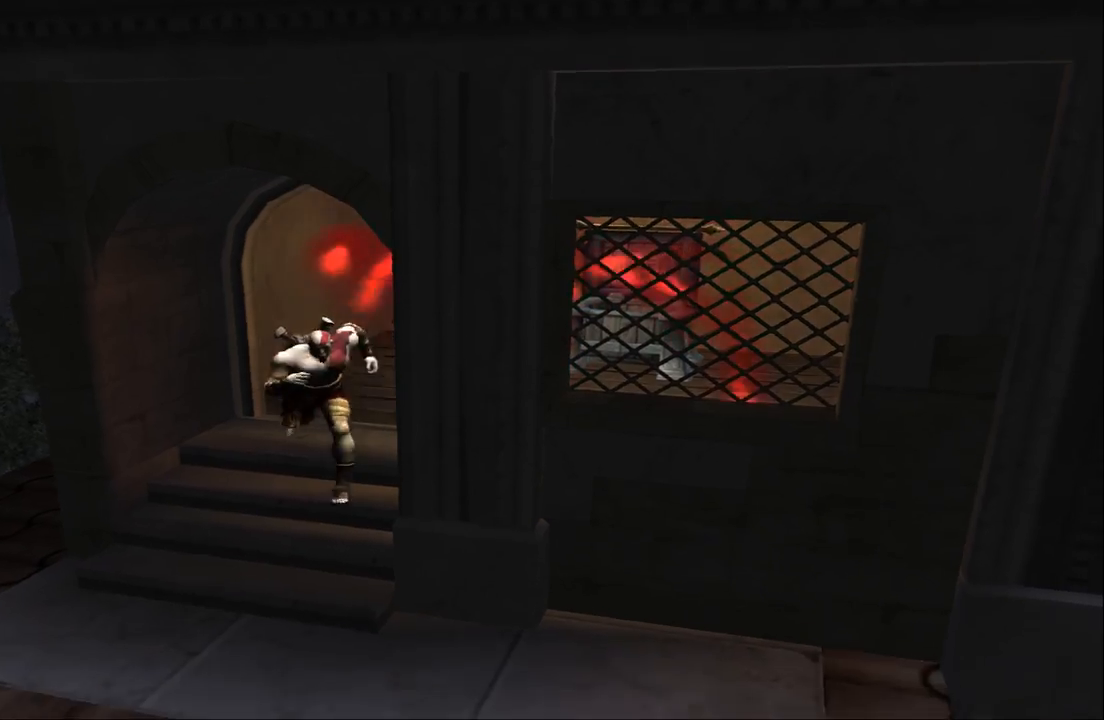
{"buttons": [], "left_stick": "up", "right_stick": "center", "events": [[33, "left_stick", "down-left"], [233, "left_stick", "left"], [400, "left_stick", "up"]]}
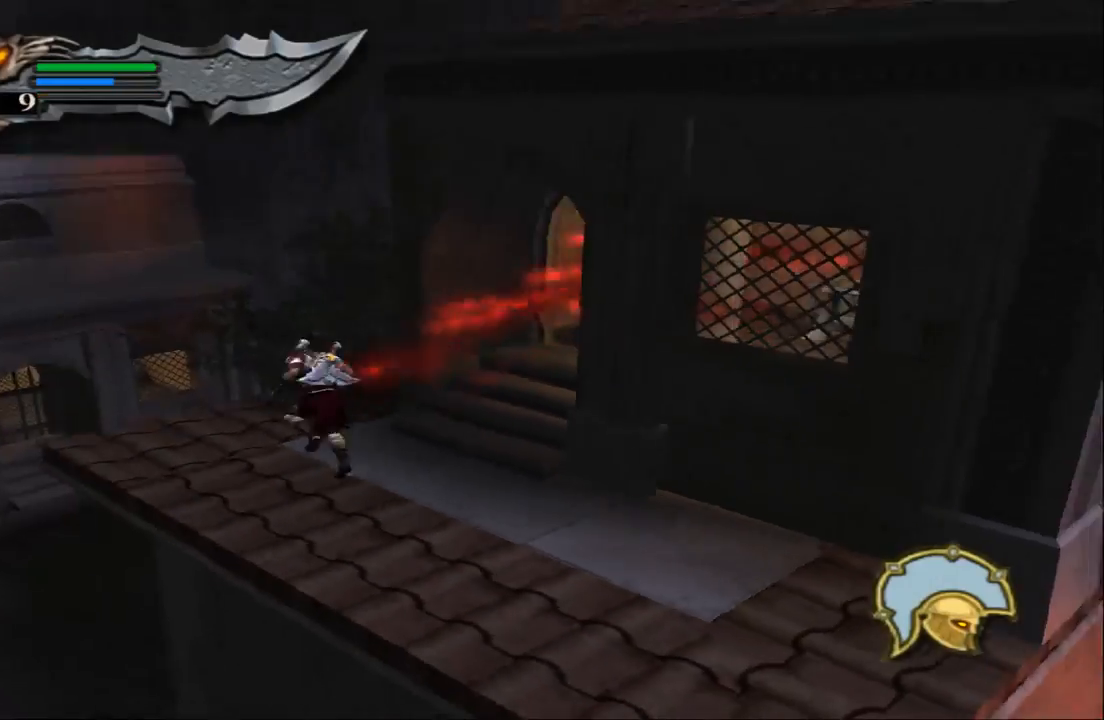
{"buttons": ["CROSS"], "left_stick": "up-left", "right_stick": "center", "events": [[200, "left_stick", "up-left"], [467, "CROSS", "down"]]}
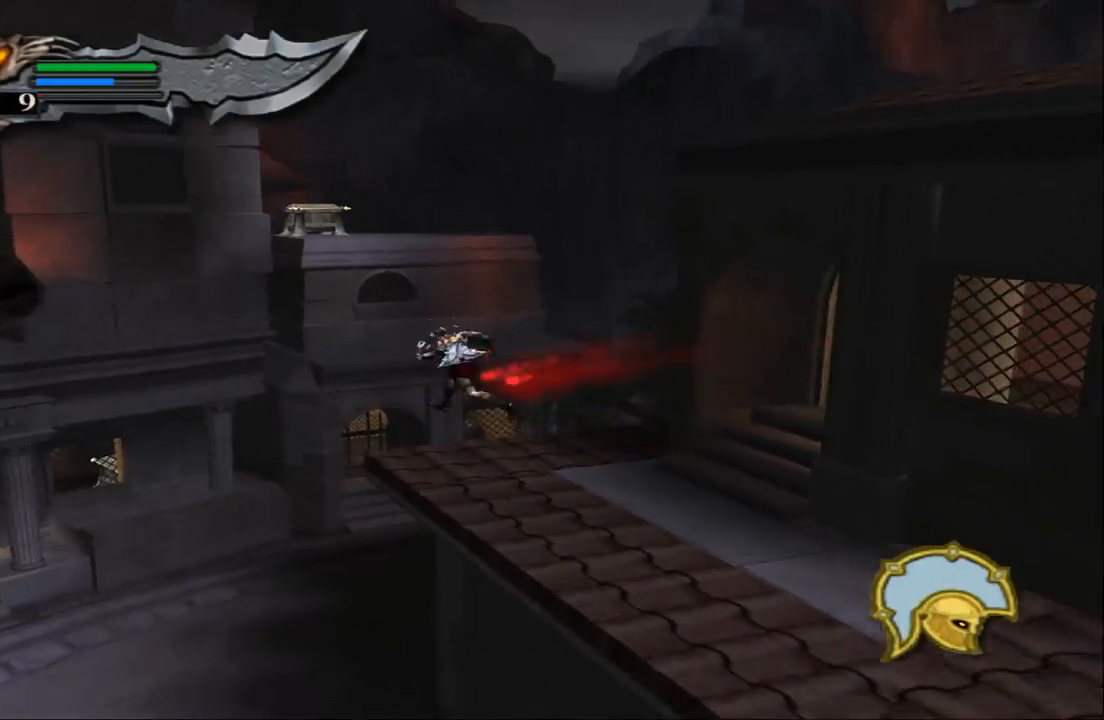
{"buttons": ["CROSS"], "left_stick": "up-left", "right_stick": "center", "events": [[167, "left_stick", "up"], [233, "CROSS", "up"], [400, "CROSS", "down"], [400, "left_stick", "up-left"]]}
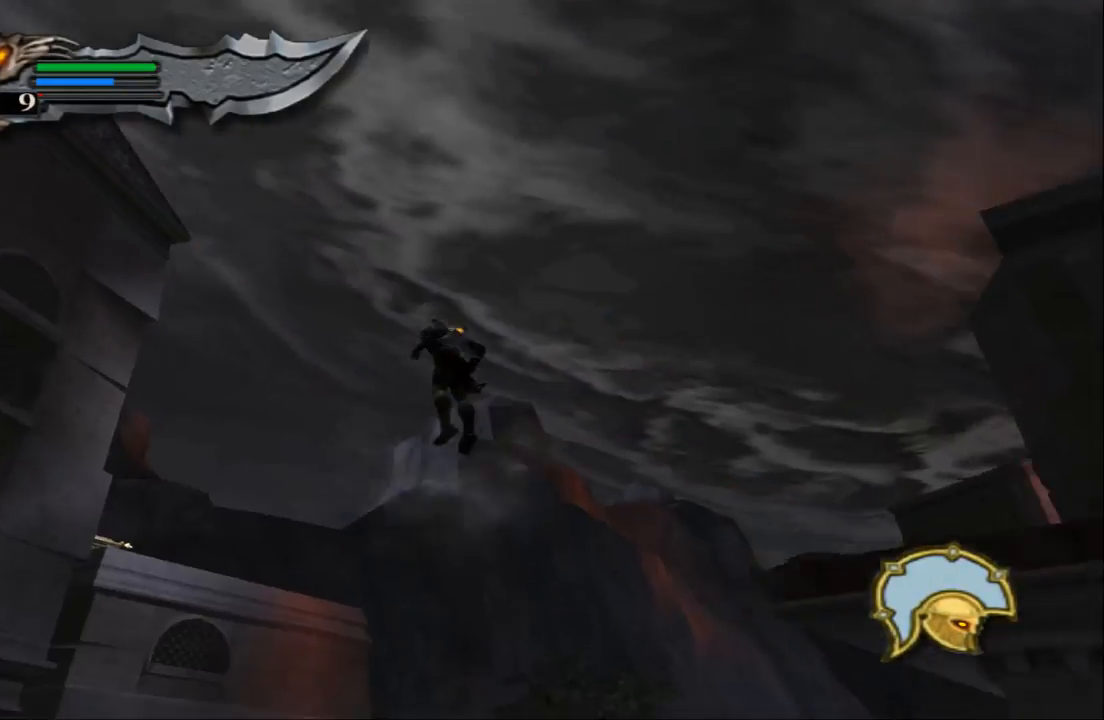
{"buttons": [], "left_stick": "down-left", "right_stick": "center", "events": [[100, "left_stick", "left"], [300, "CROSS", "up"], [333, "left_stick", "down-left"]]}